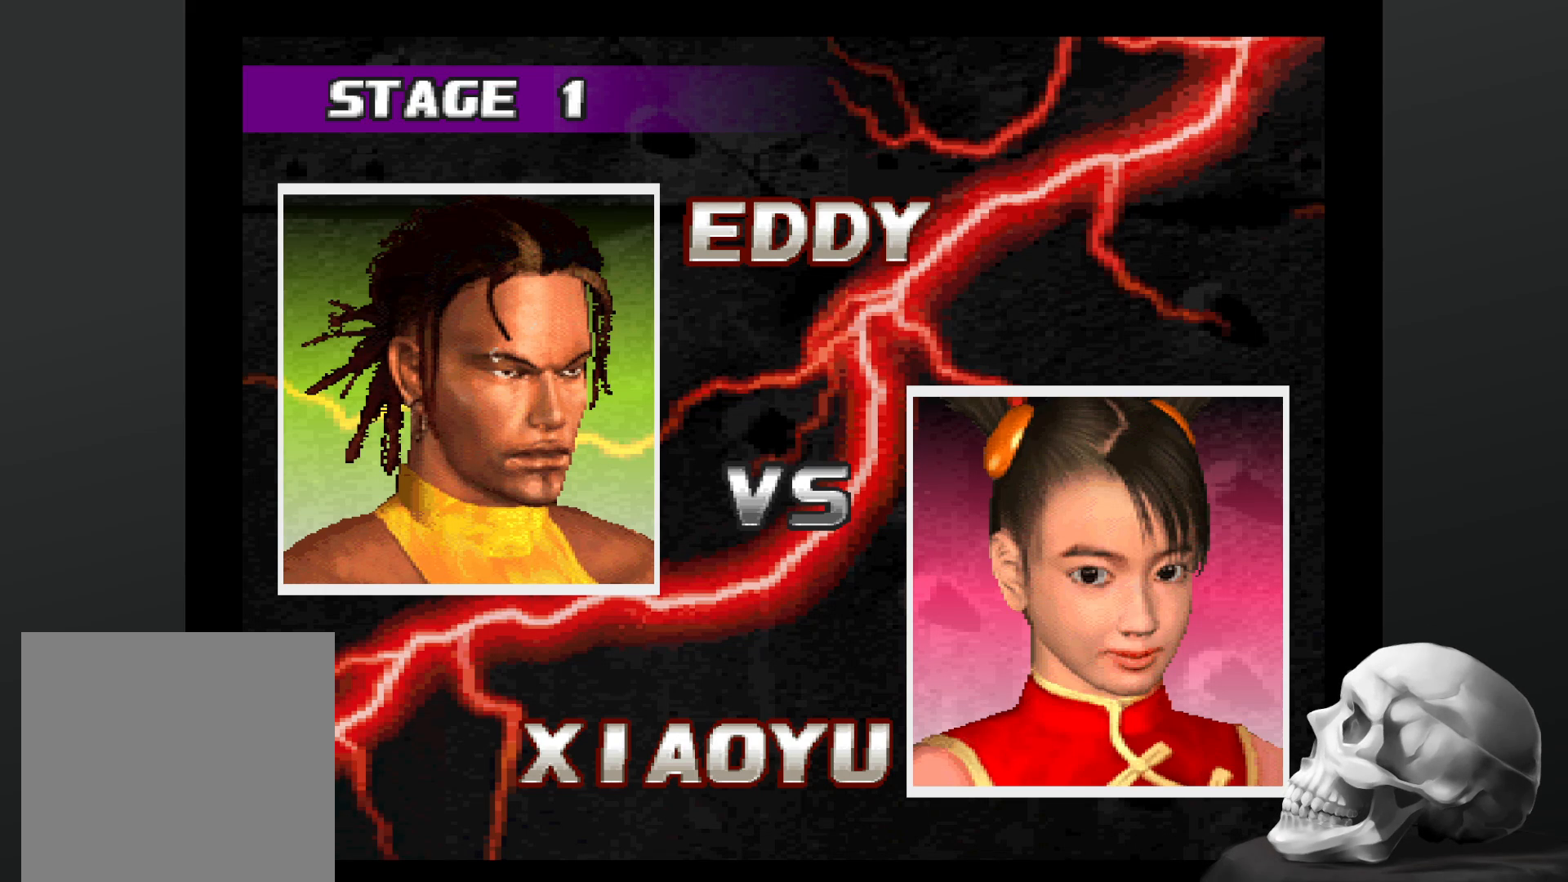
Gameplay with a controller (PlayStation layout); each line is a JSON object with the inputs held at the frame after it. "events" lists button and stick changes between this image and that frame as [ms after this image, input, new state], when the widget could be followed in between. Not read: CROSS DPAD_DOWN DPAD_LEFT DPAD_RIGHT L3 R1 R3.
{"buttons": [], "left_stick": "center", "right_stick": "center", "events": []}
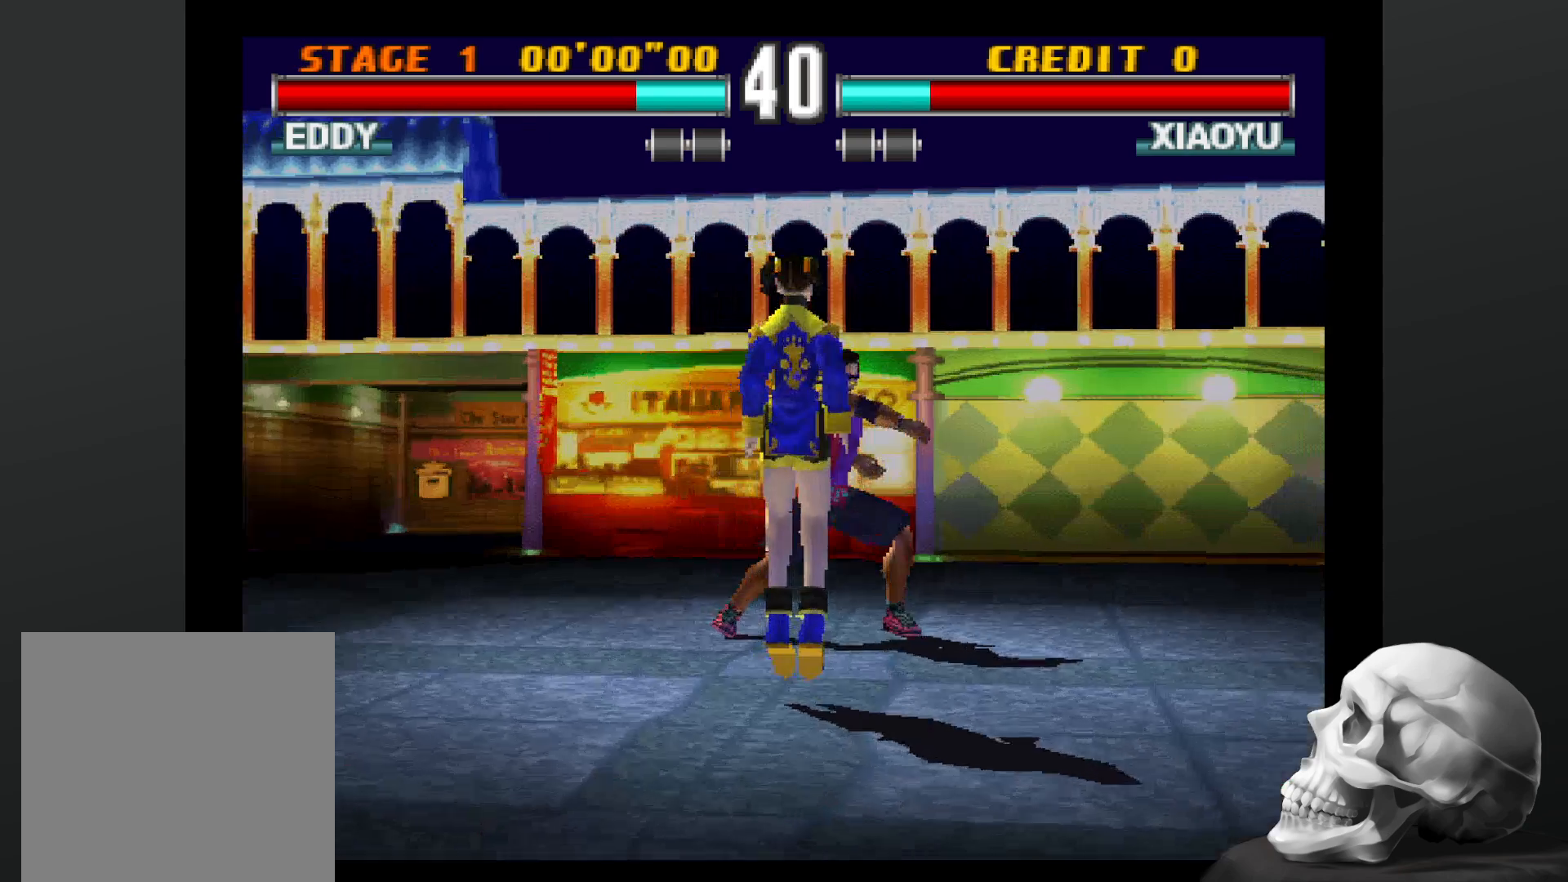
{"buttons": [], "left_stick": "center", "right_stick": "center", "events": []}
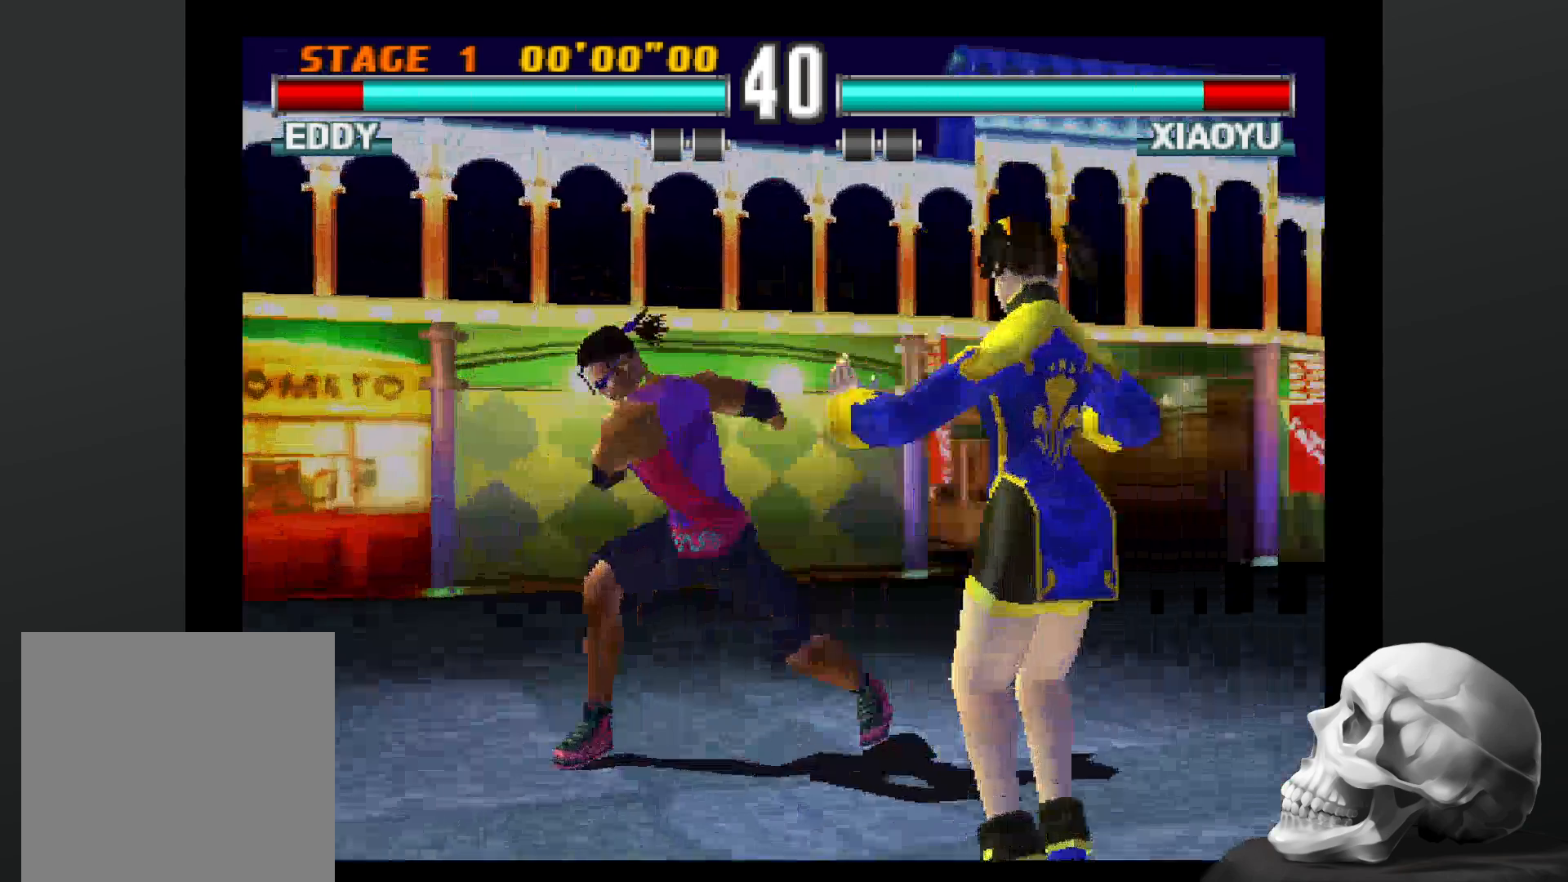
{"buttons": [], "left_stick": "center", "right_stick": "center", "events": []}
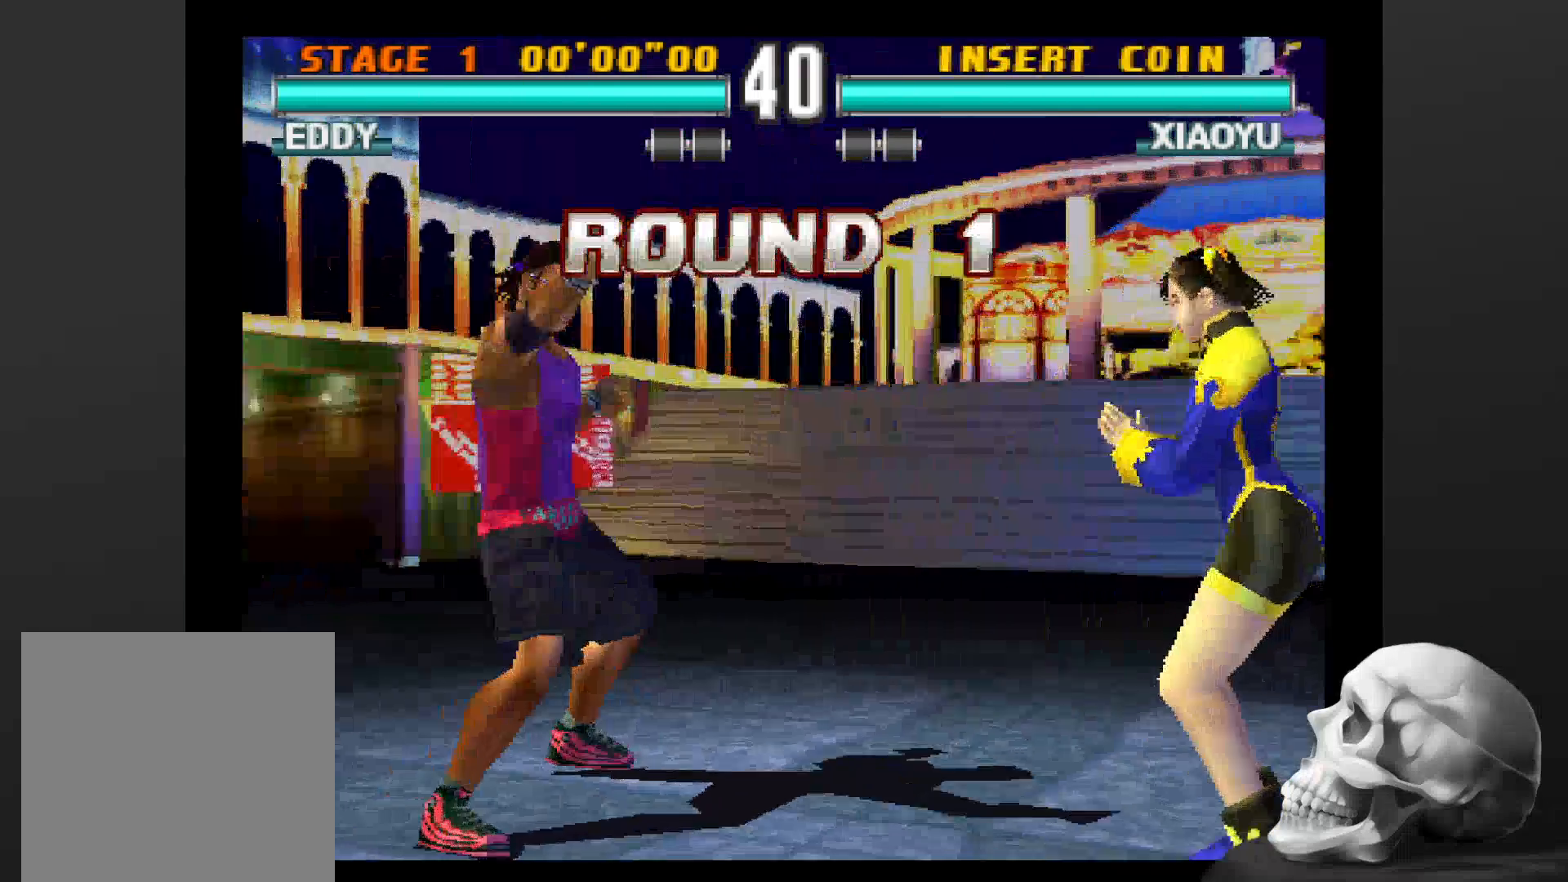
{"buttons": [], "left_stick": "center", "right_stick": "center", "events": []}
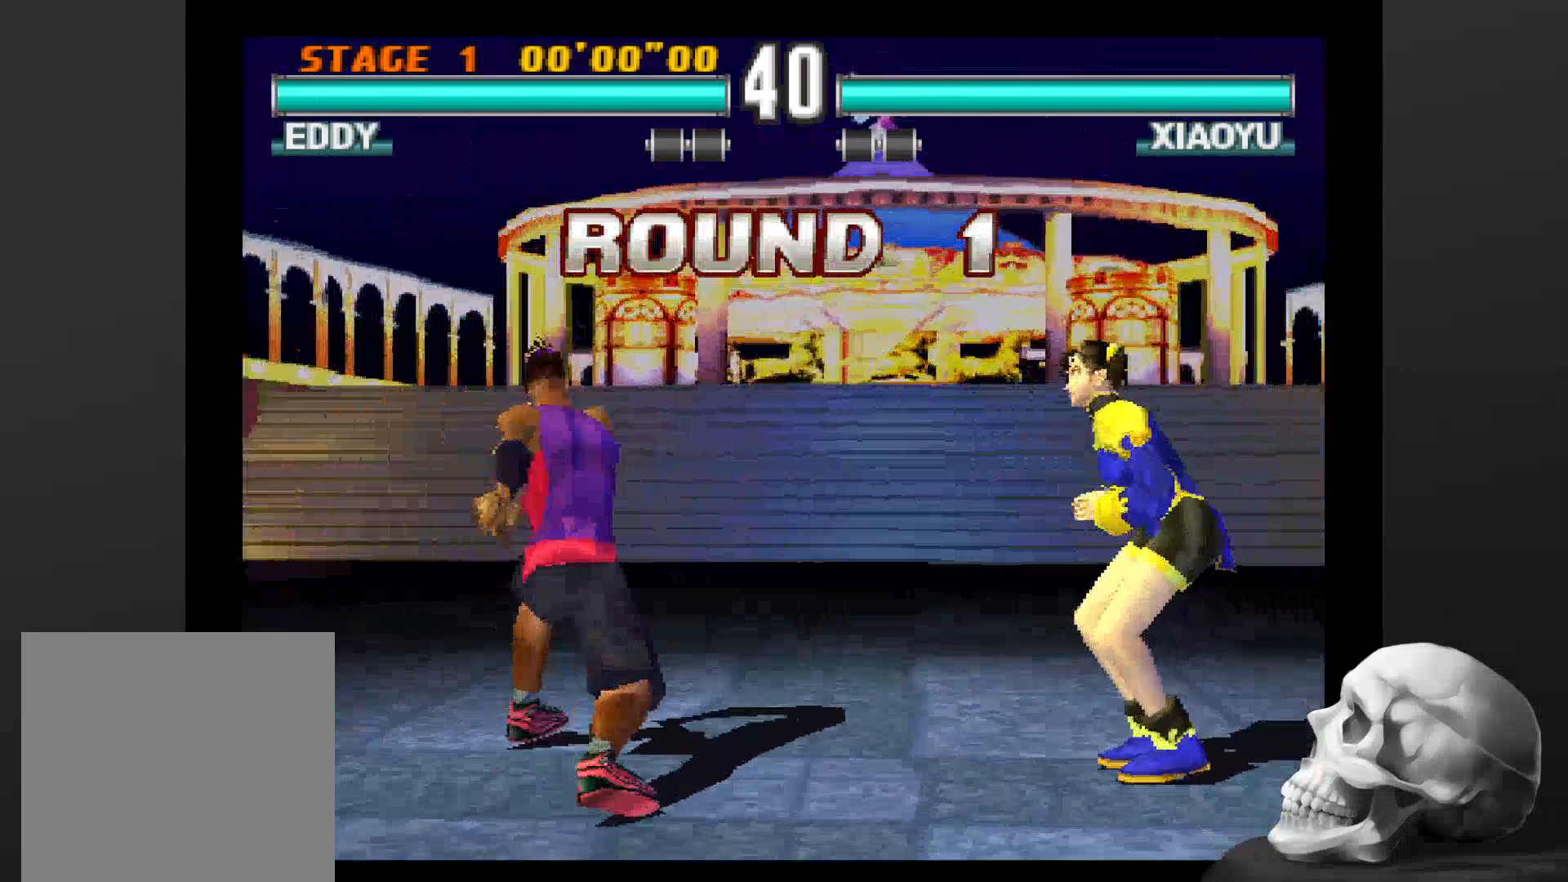
{"buttons": [], "left_stick": "center", "right_stick": "center", "events": []}
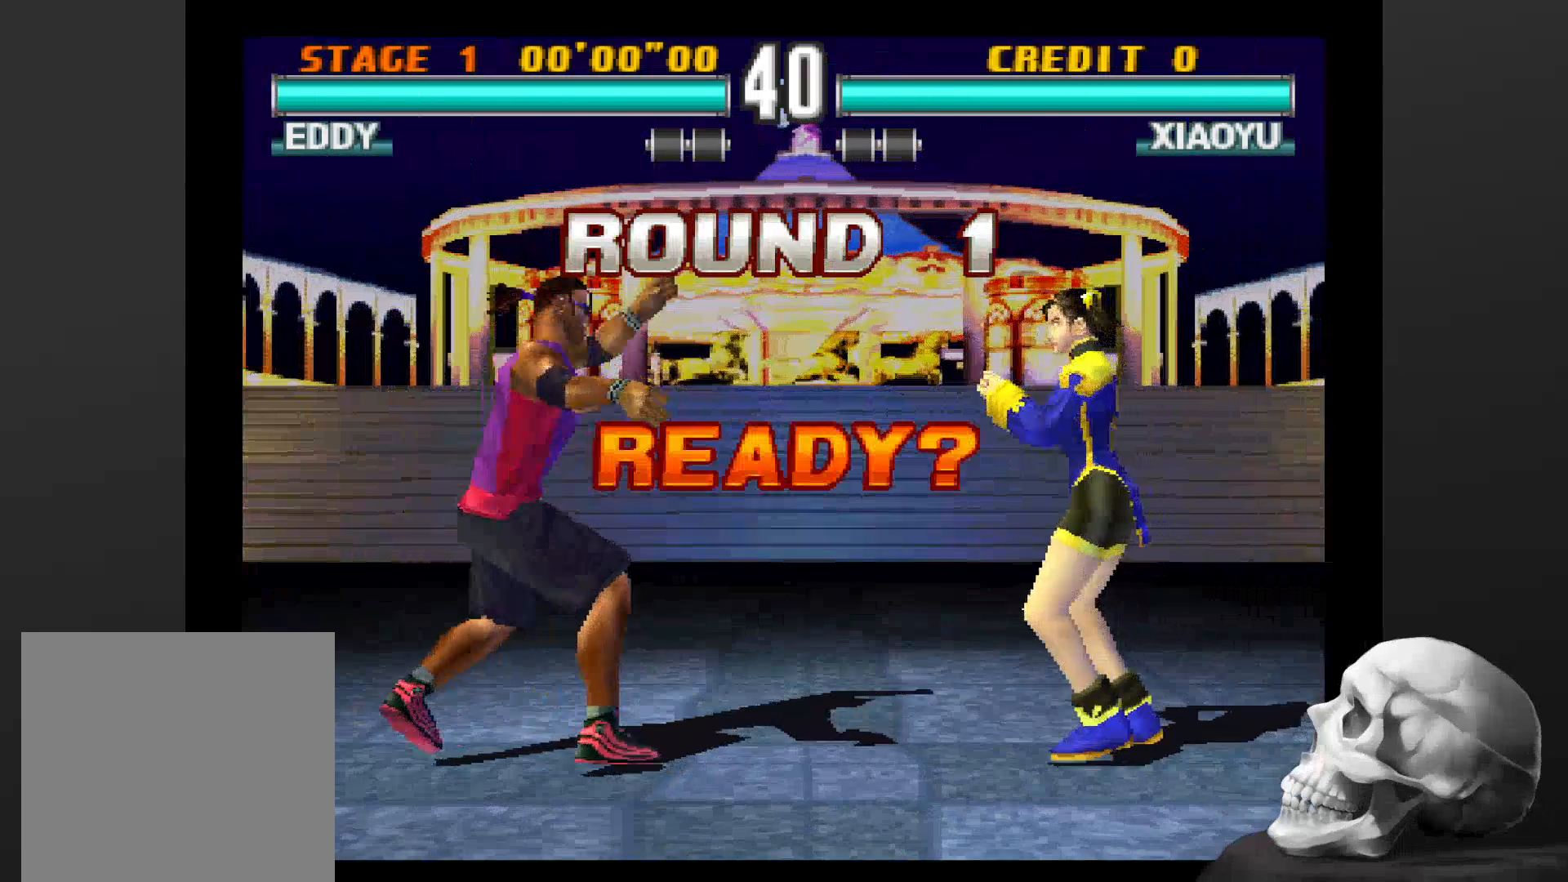
{"buttons": [], "left_stick": "center", "right_stick": "center", "events": []}
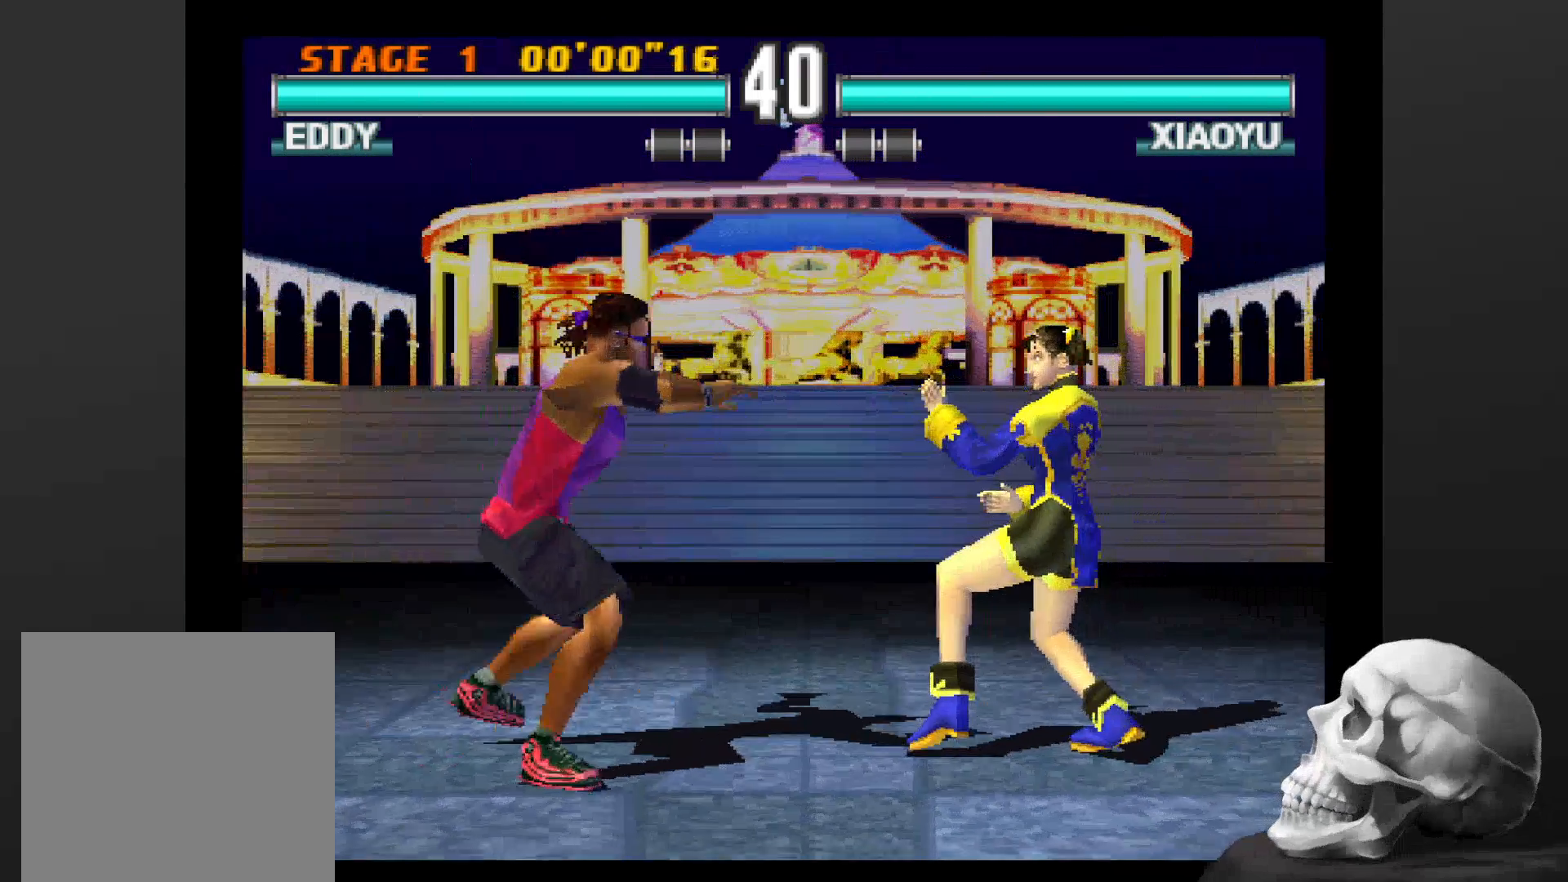
{"buttons": ["CIRCLE"], "left_stick": "center", "right_stick": "center", "events": [[167, "CIRCLE", "down"], [267, "CIRCLE", "up"], [333, "CIRCLE", "down"], [400, "CIRCLE", "up"], [467, "CIRCLE", "down"]]}
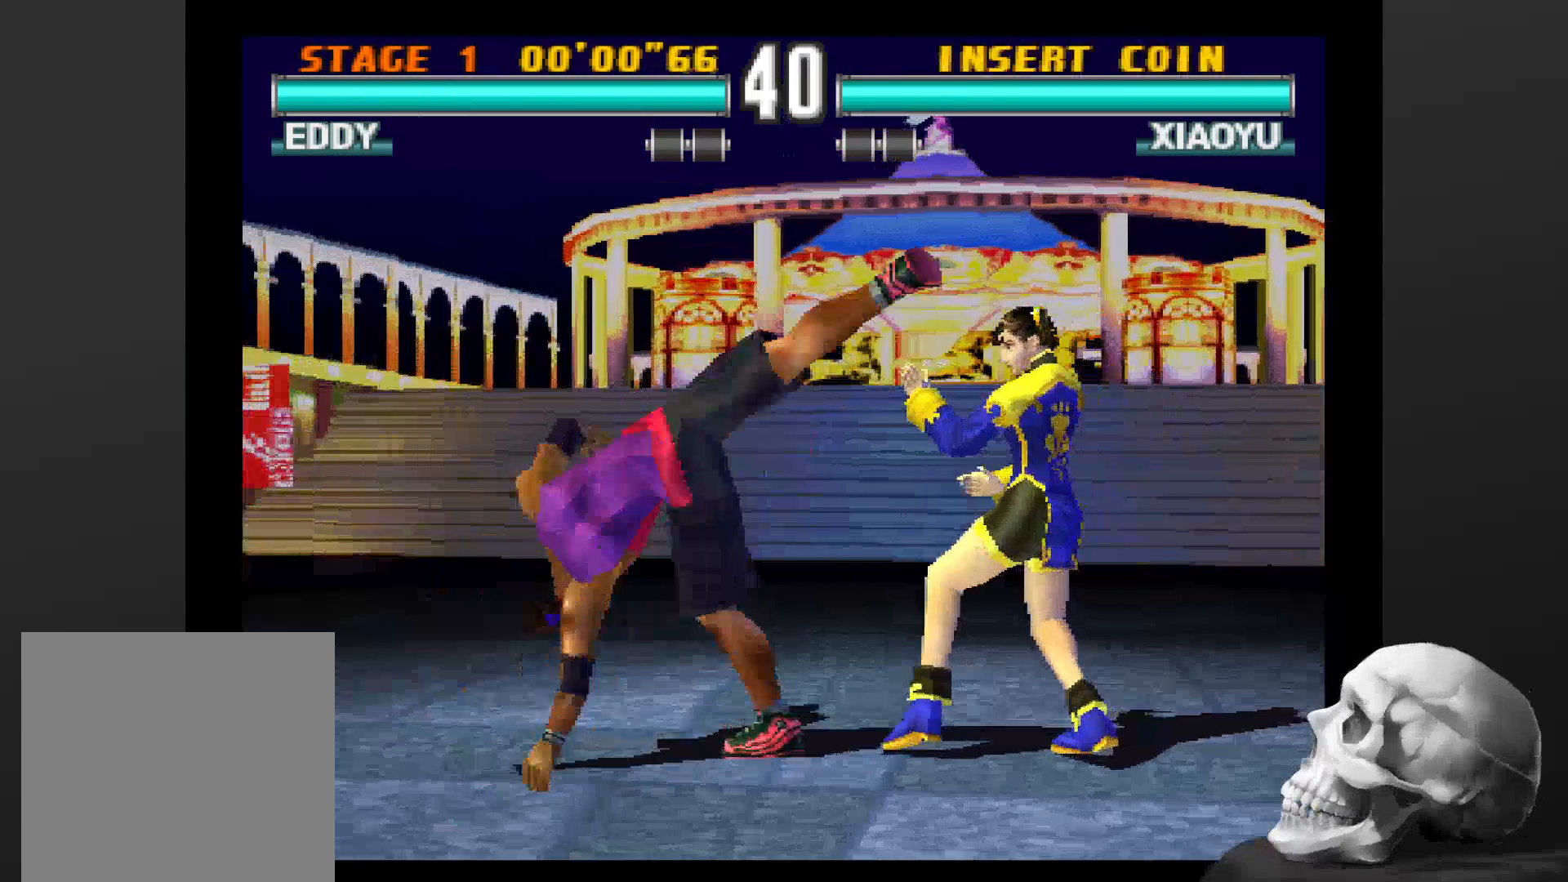
{"buttons": [], "left_stick": "center", "right_stick": "center", "events": [[67, "CIRCLE", "up"], [133, "CIRCLE", "down"], [267, "CIRCLE", "up"]]}